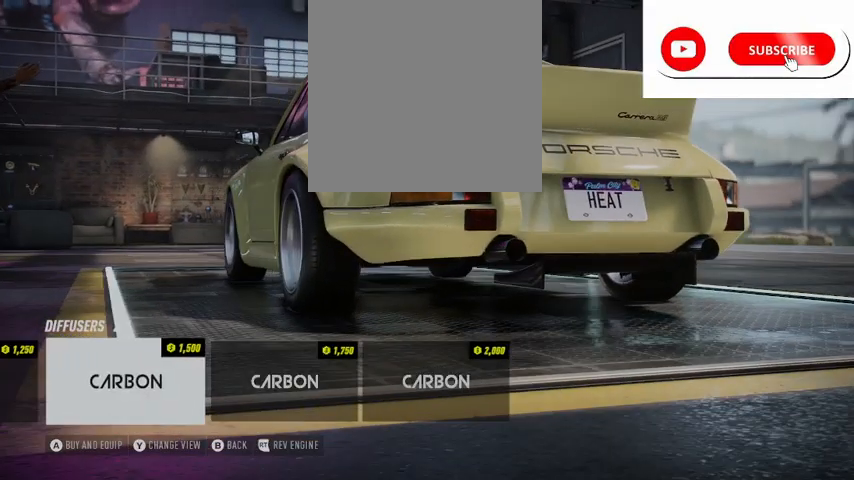
Gameplay with a controller (Xbox layout); each line is a JSON object with the inputs held at the frame after it. "events" lists button and stick changes between this image and that frame as [ms after this image, input, new state], when the widget could be followed in between.
{"buttons": [], "left_stick": "center", "right_stick": "center", "events": [[167, "DPAD_RIGHT", "down"], [417, "DPAD_RIGHT", "up"]]}
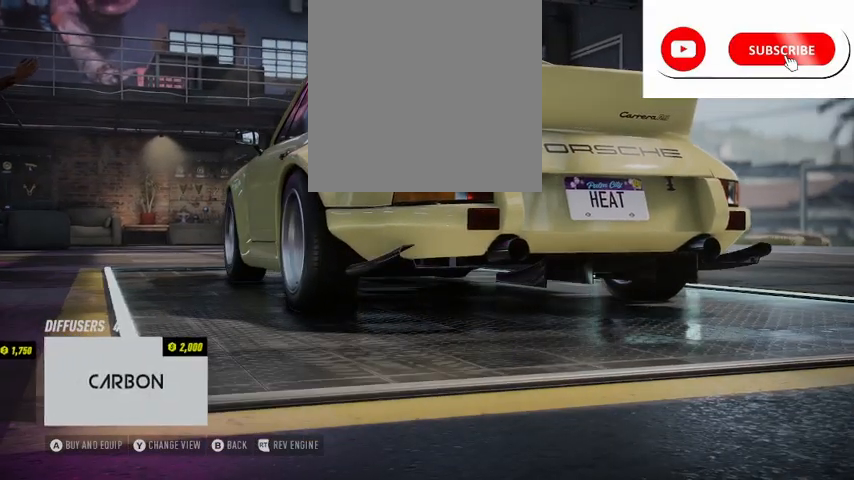
{"buttons": [], "left_stick": "center", "right_stick": "center", "events": []}
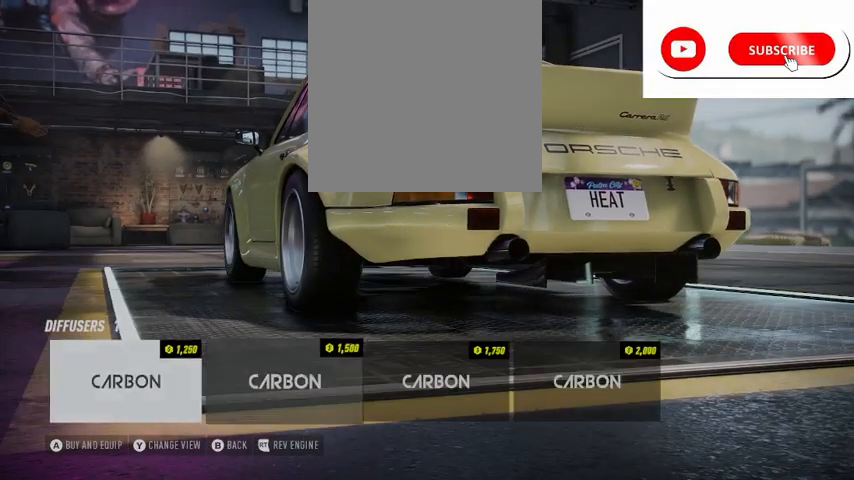
{"buttons": ["DPAD_RIGHT"], "left_stick": "center", "right_stick": "center", "events": [[500, "DPAD_RIGHT", "down"]]}
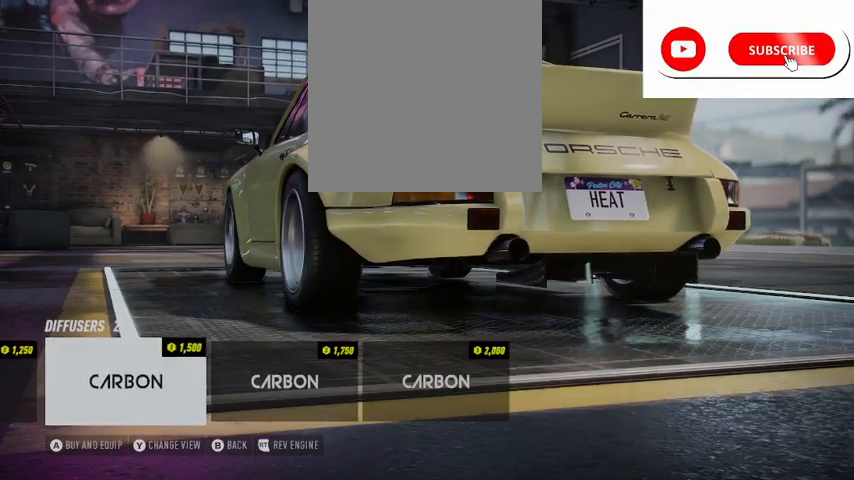
{"buttons": [], "left_stick": "center", "right_stick": "center", "events": [[251, "DPAD_RIGHT", "up"], [334, "DPAD_RIGHT", "down"], [459, "DPAD_RIGHT", "up"]]}